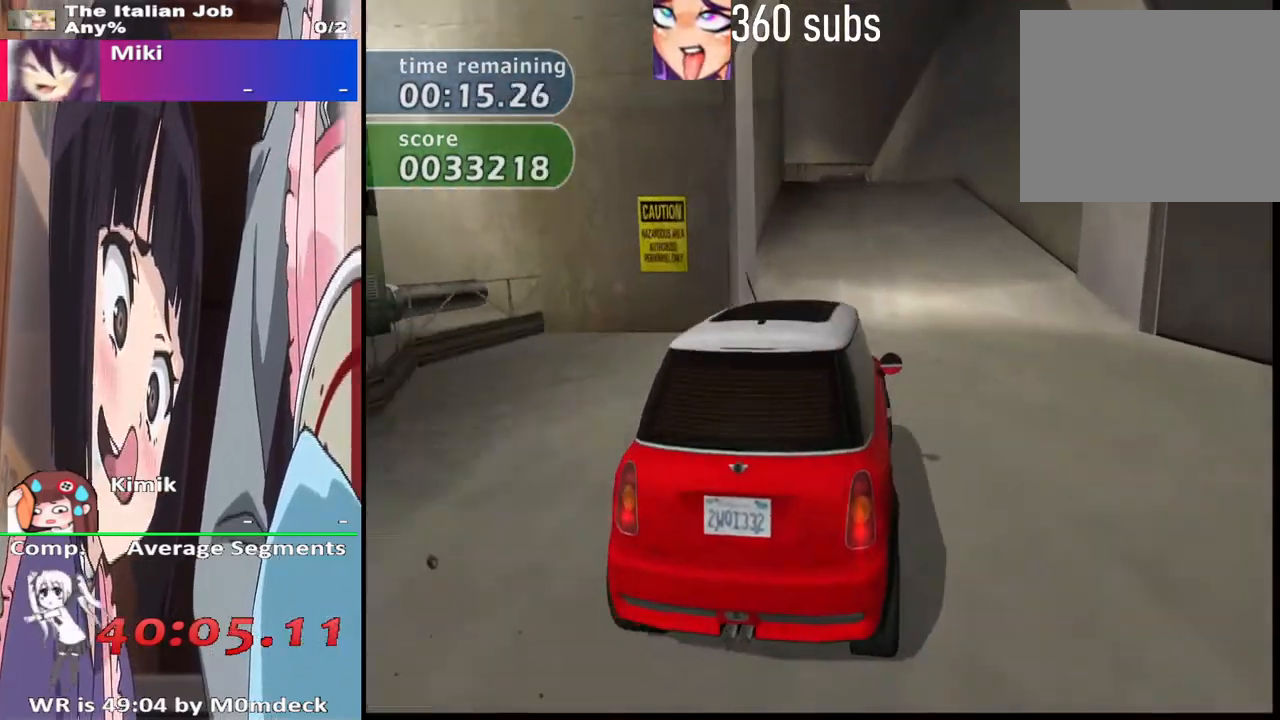
Gameplay with a controller (PlayStation layout); each line is a JSON object with the inputs held at the frame after it. "button_events" lists button changes between this image and that frame as [ms after this image, input, new state], when the widget could be followed in between (sticks are given only as held states). Not read: L3 R3.
{"buttons": ["CROSS"], "left_stick": "center", "right_stick": "center", "button_events": []}
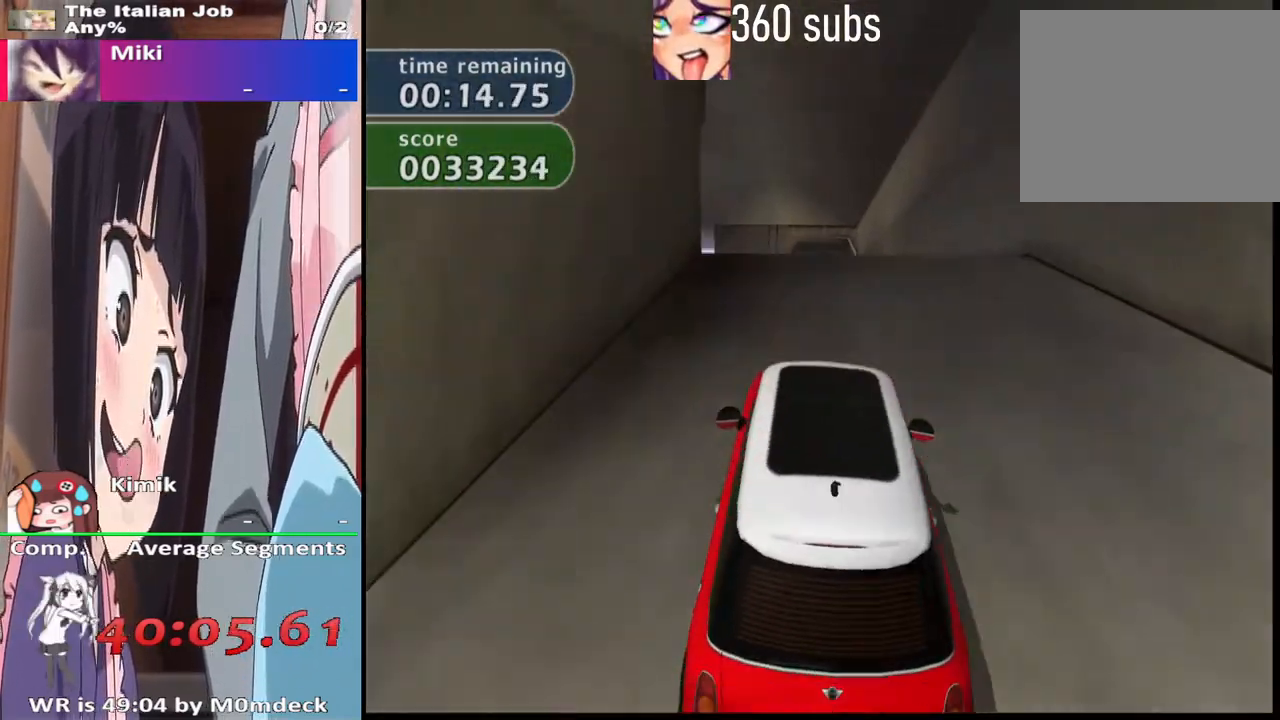
{"buttons": ["CROSS"], "left_stick": "center", "right_stick": "center", "button_events": []}
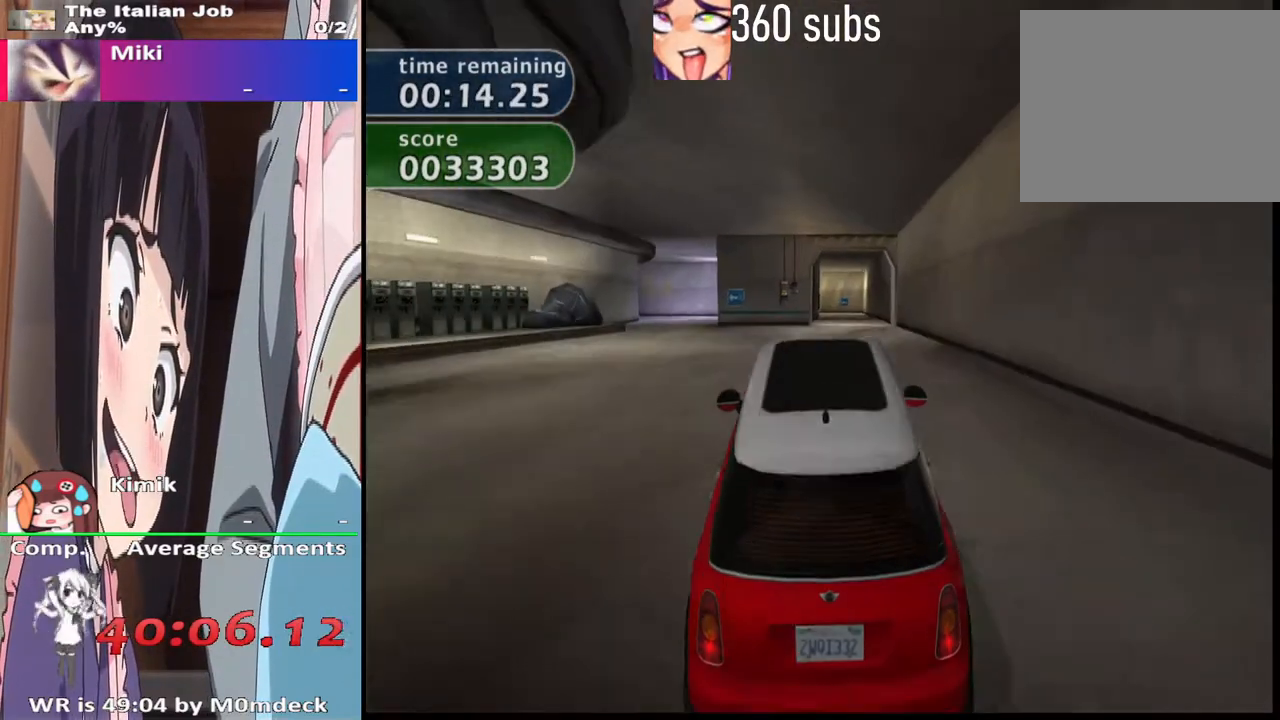
{"buttons": ["CROSS"], "left_stick": "center", "right_stick": "center", "button_events": []}
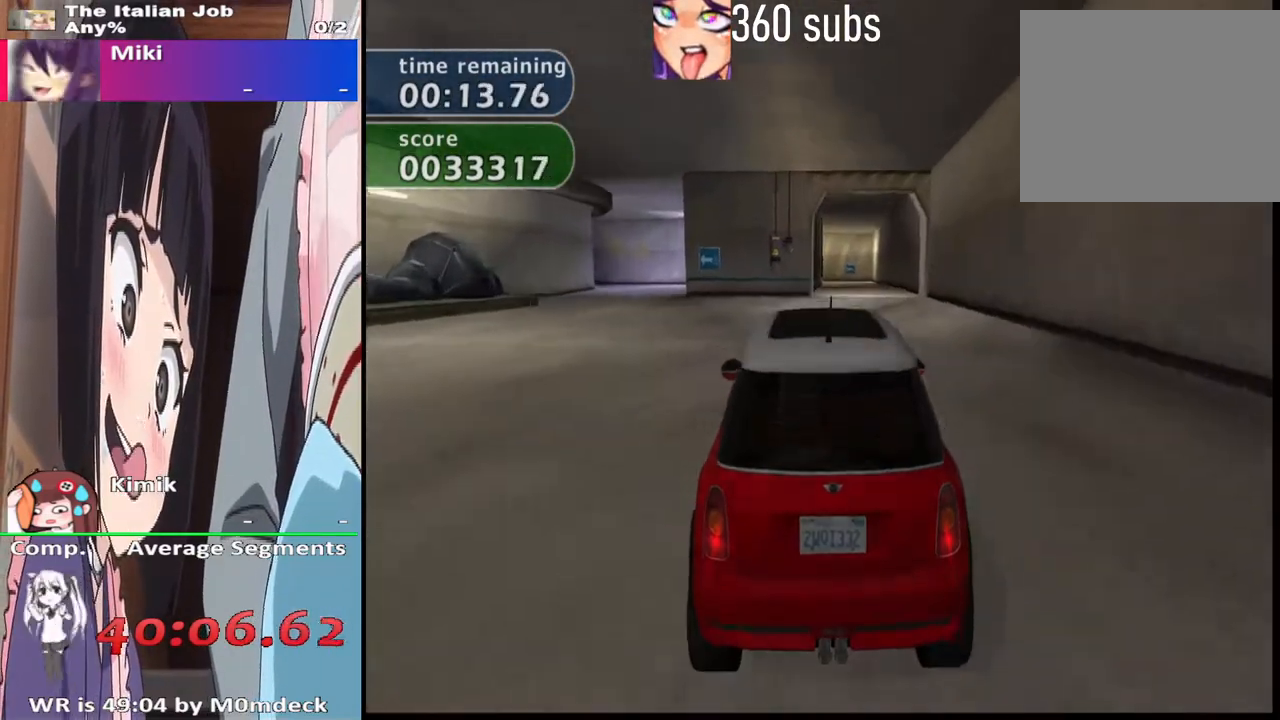
{"buttons": ["CROSS"], "left_stick": "center", "right_stick": "center", "button_events": []}
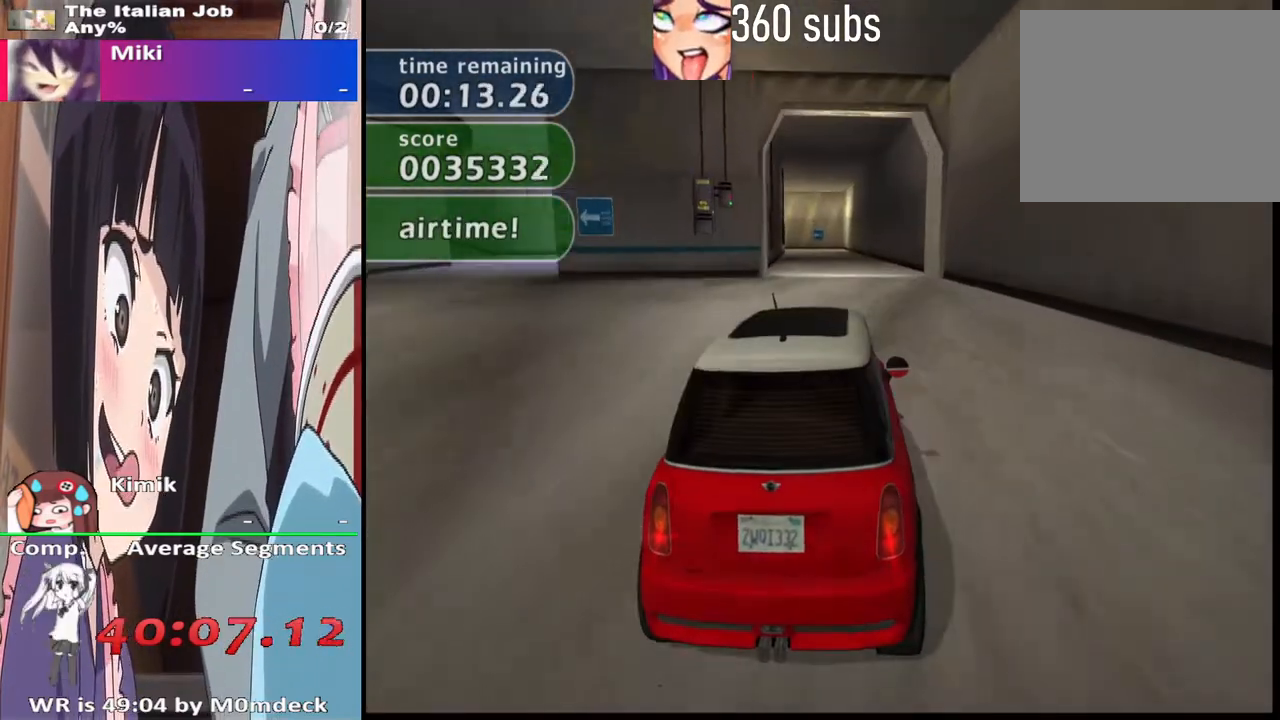
{"buttons": ["CROSS"], "left_stick": "center", "right_stick": "center", "button_events": []}
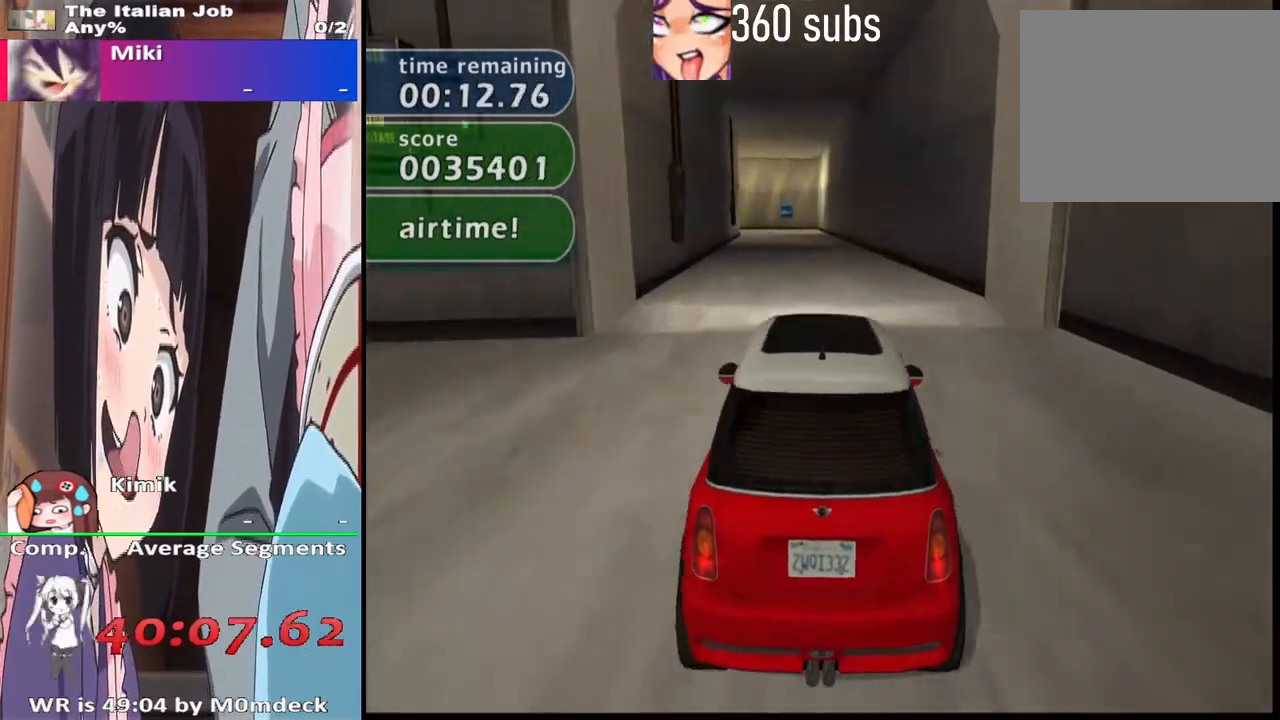
{"buttons": ["CROSS"], "left_stick": "center", "right_stick": "center", "button_events": []}
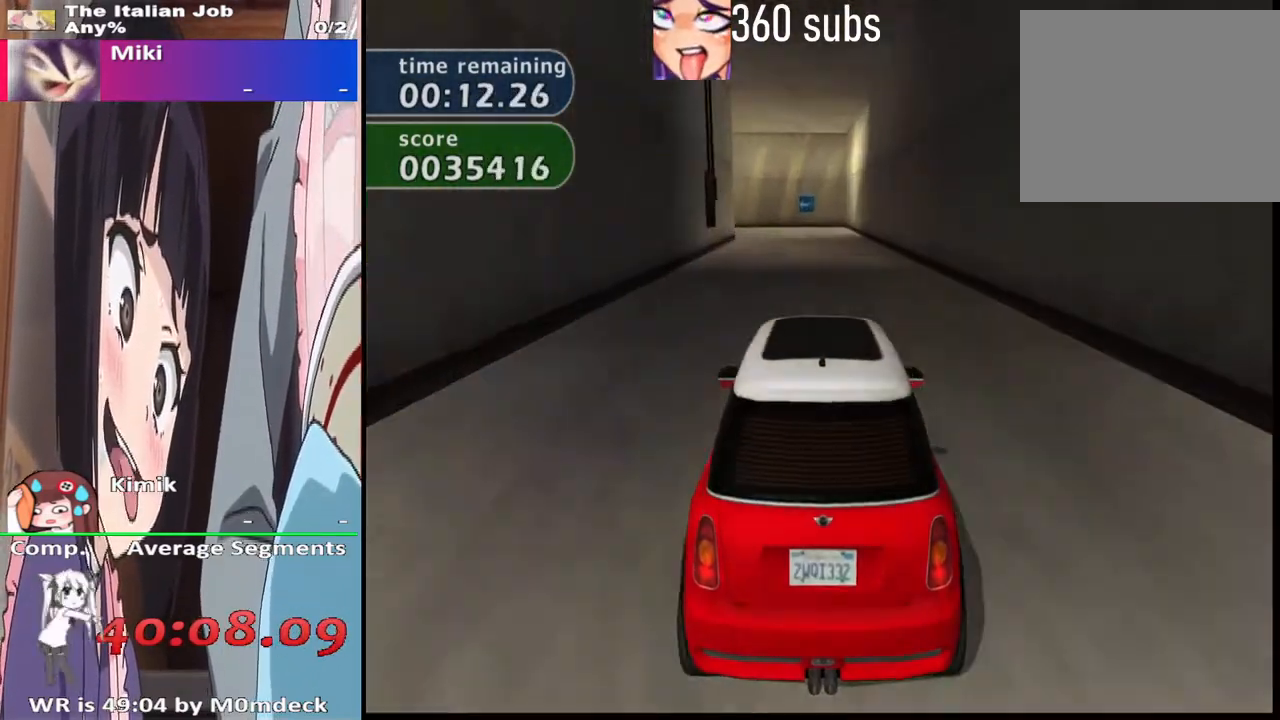
{"buttons": ["CROSS"], "left_stick": "left", "right_stick": "center", "button_events": []}
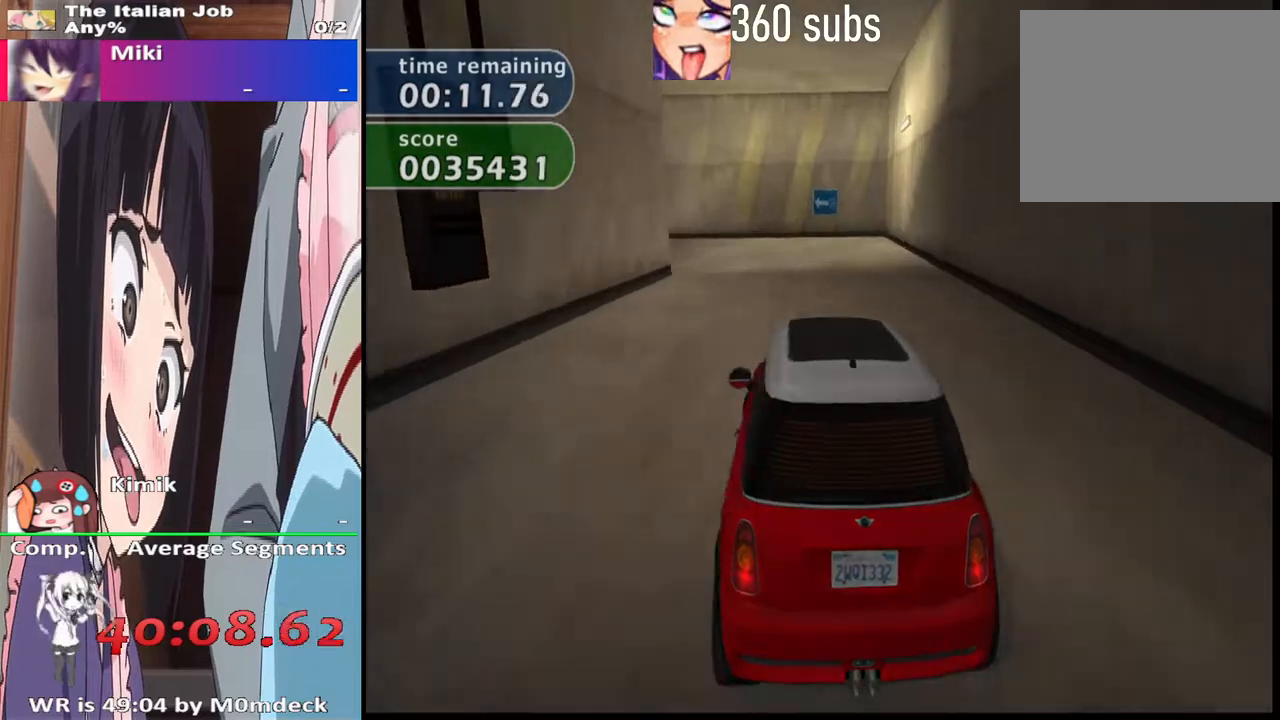
{"buttons": ["CROSS"], "left_stick": "up-left", "right_stick": "center", "button_events": [[233, "CROSS", "up"], [467, "CROSS", "down"]]}
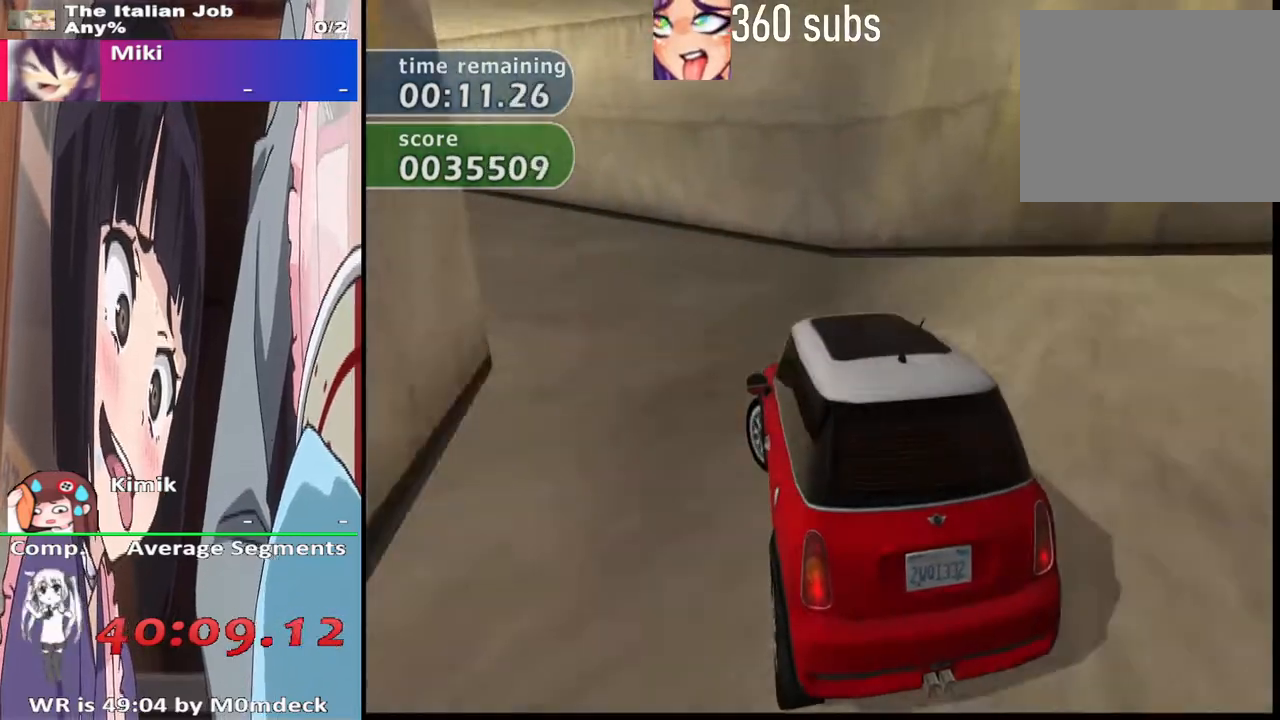
{"buttons": ["CROSS"], "left_stick": "center", "right_stick": "center"}
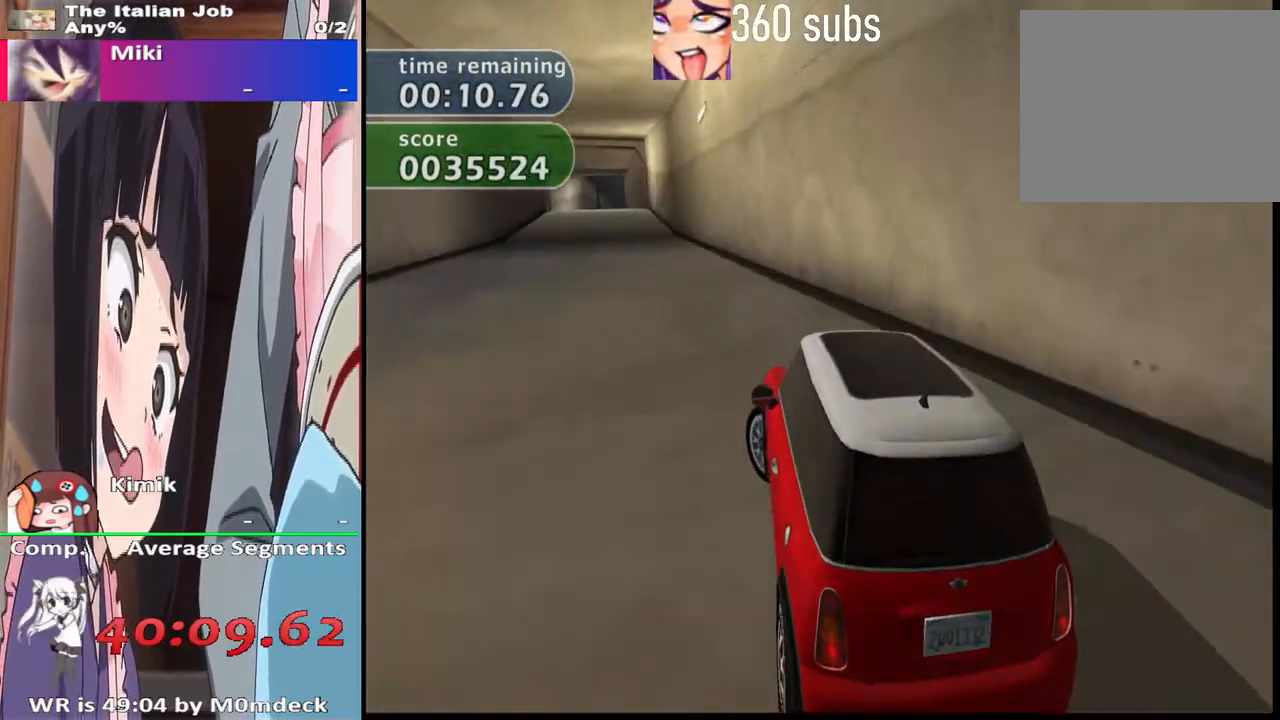
{"buttons": ["CROSS"], "left_stick": "center", "right_stick": "center", "button_events": []}
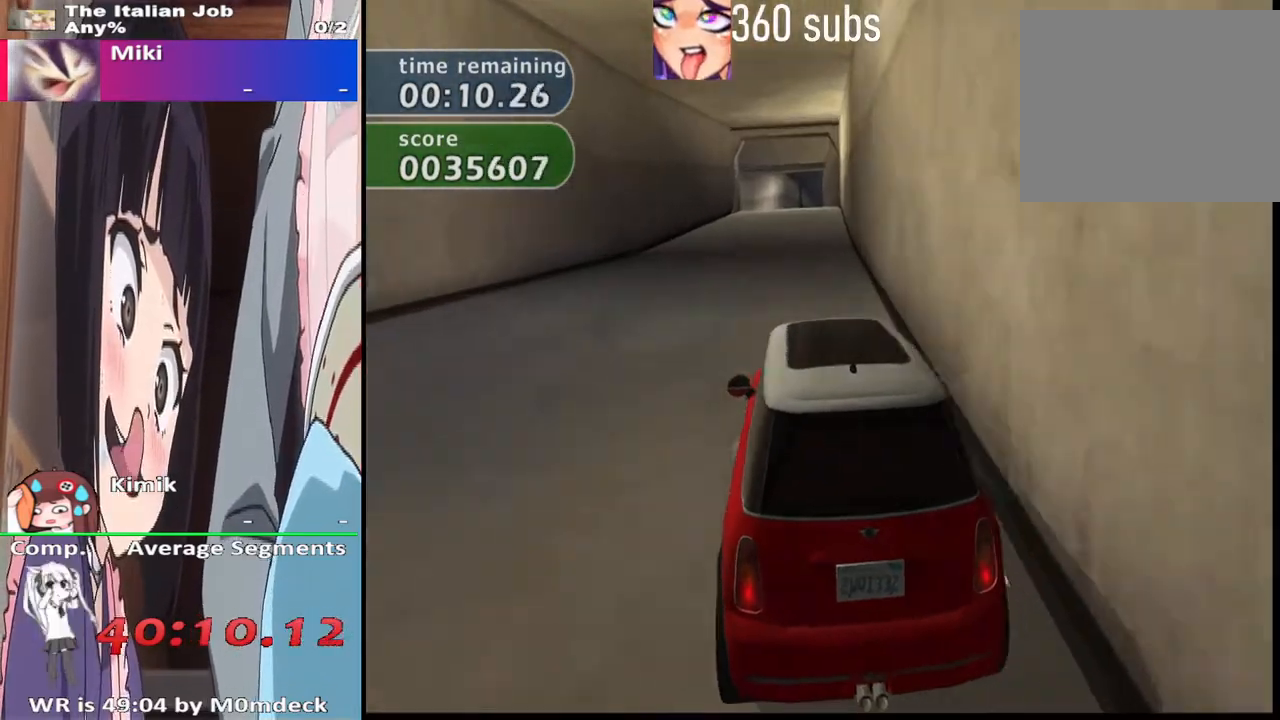
{"buttons": ["CROSS"], "left_stick": "center", "right_stick": "center", "button_events": []}
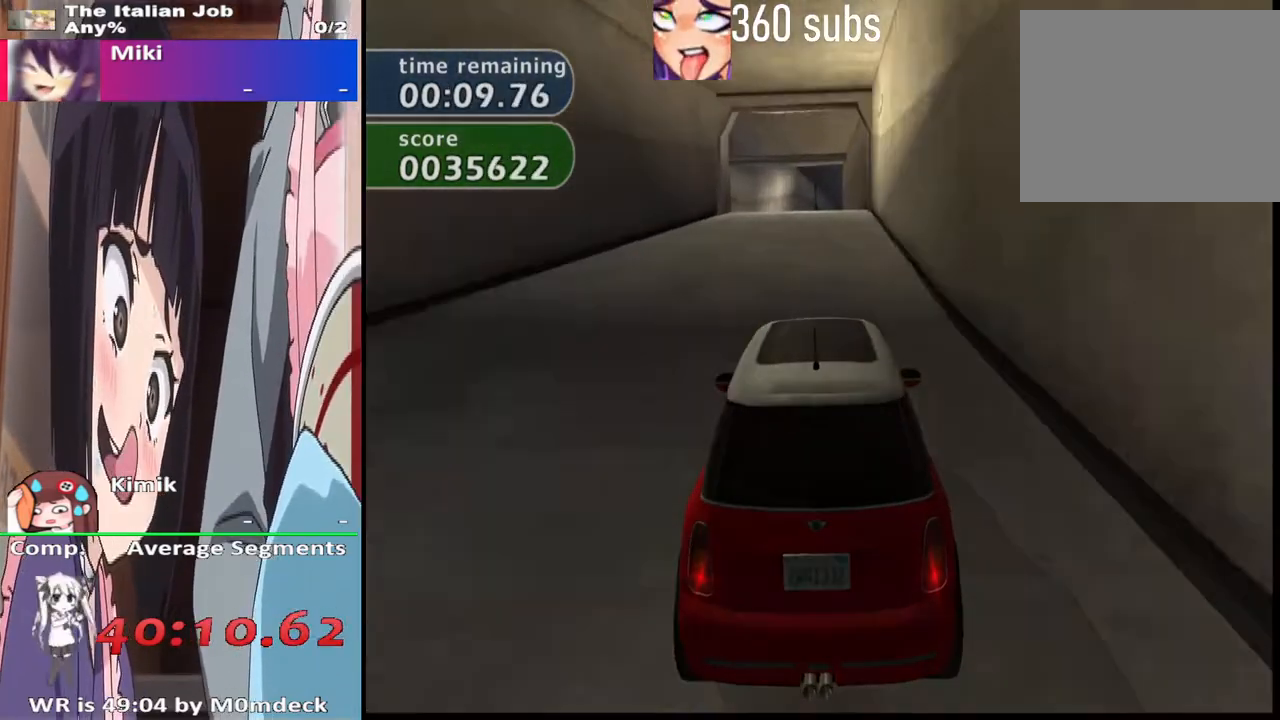
{"buttons": ["CROSS"], "left_stick": "center", "right_stick": "center"}
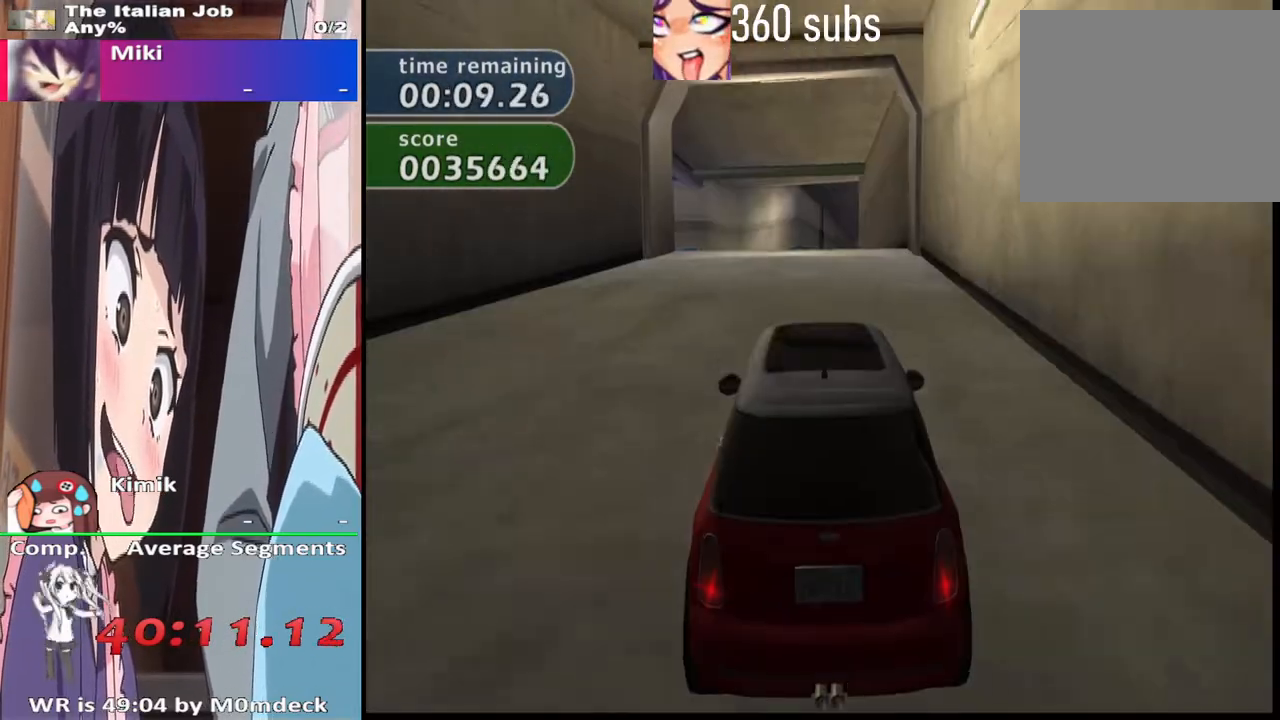
{"buttons": ["CROSS"], "left_stick": "center", "right_stick": "center"}
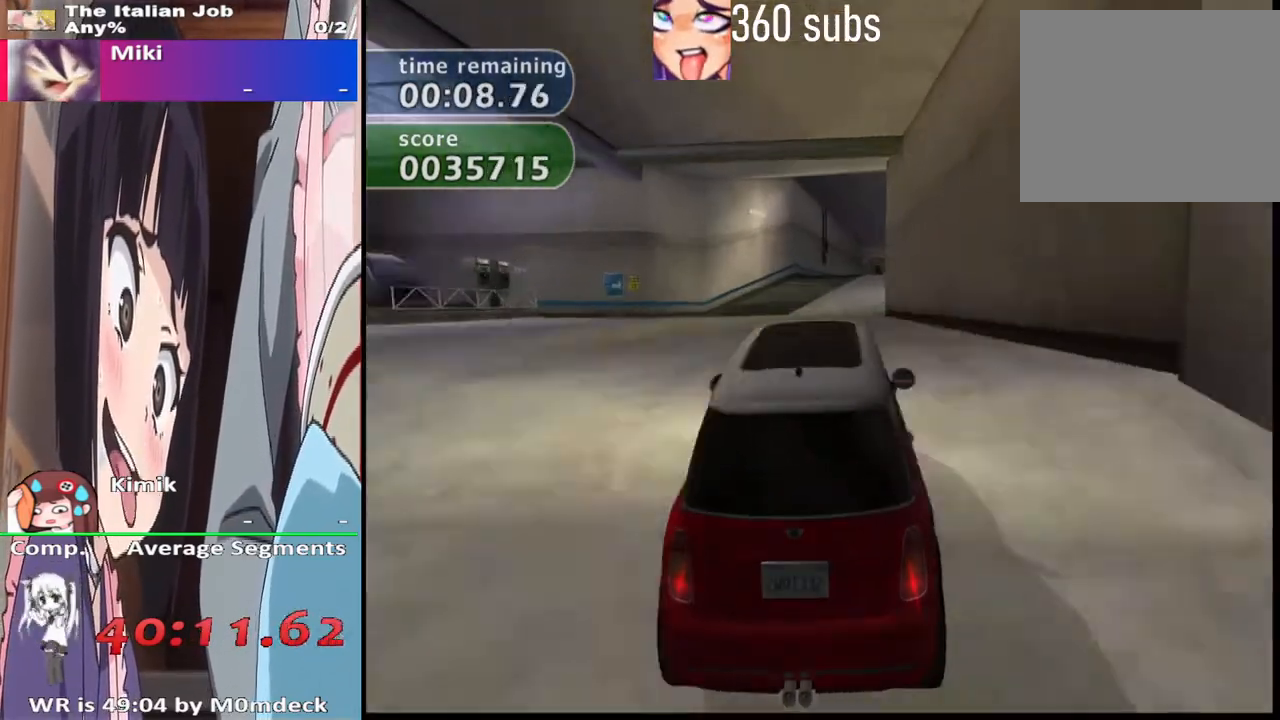
{"buttons": ["CROSS"], "left_stick": "center", "right_stick": "center", "button_events": []}
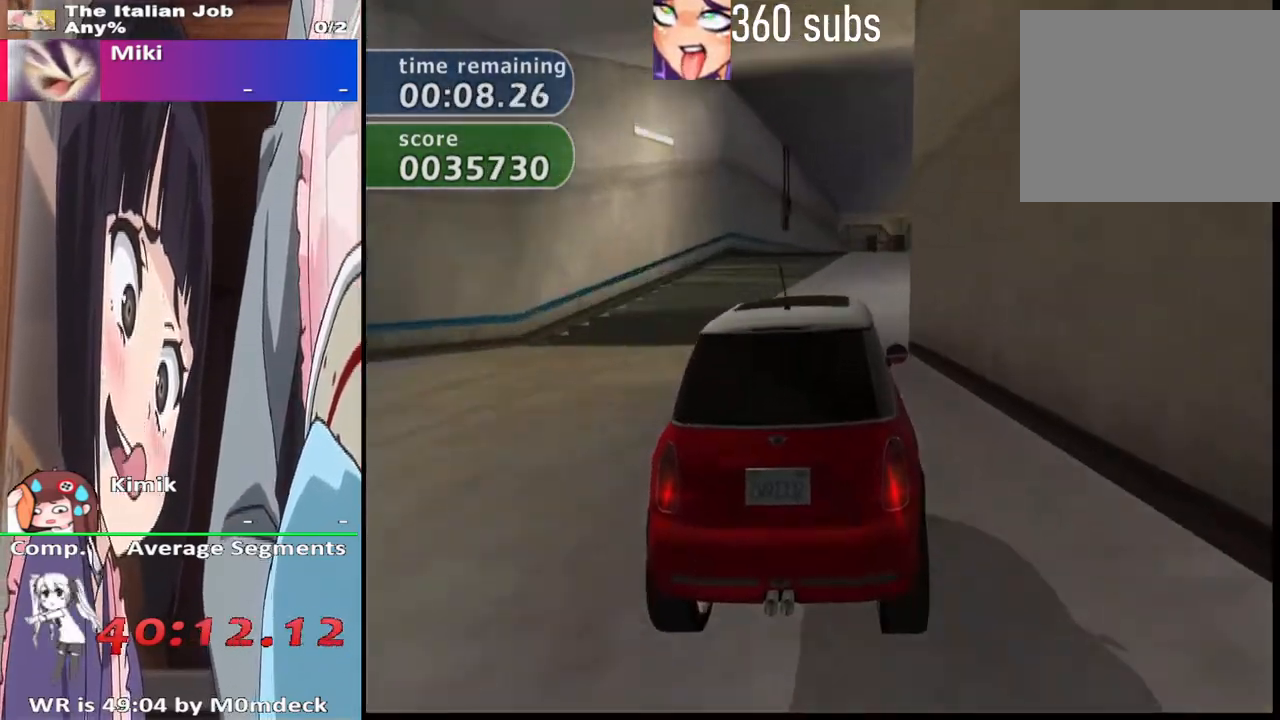
{"buttons": ["CROSS"], "left_stick": "center", "right_stick": "center", "button_events": []}
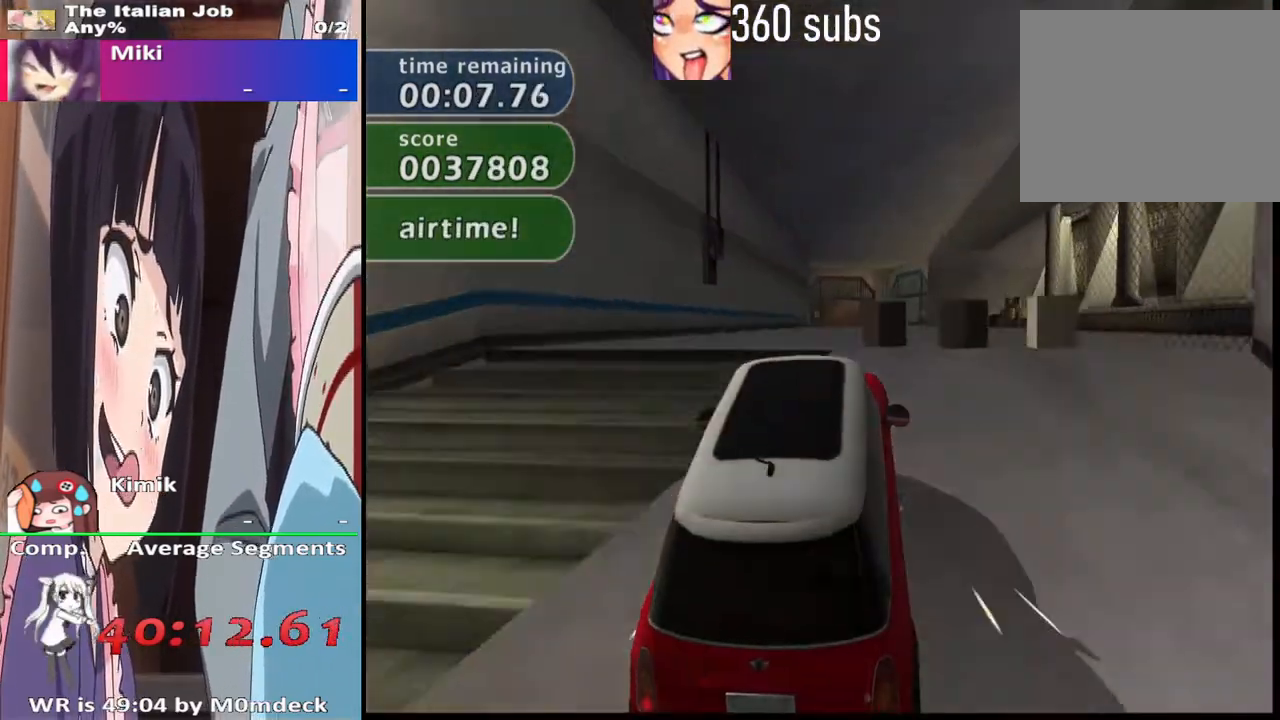
{"buttons": ["CROSS"], "left_stick": "center", "right_stick": "center", "button_events": []}
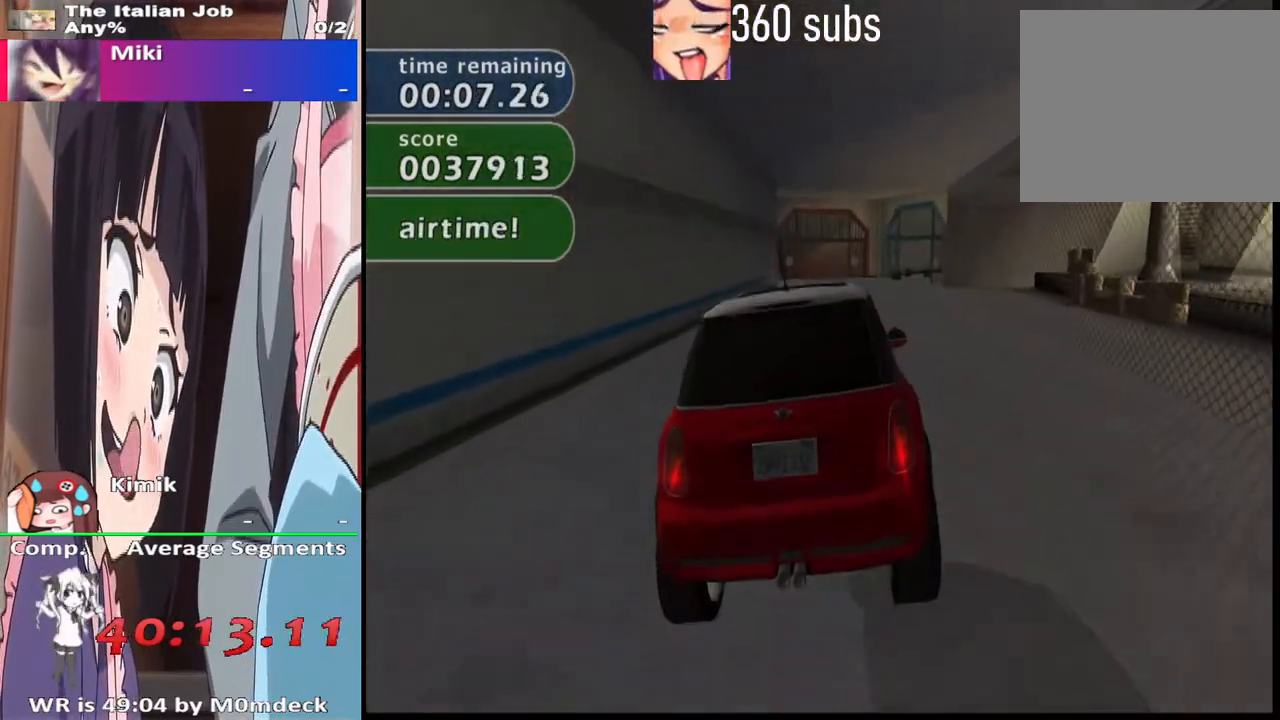
{"buttons": ["CROSS"], "left_stick": "center", "right_stick": "center", "button_events": []}
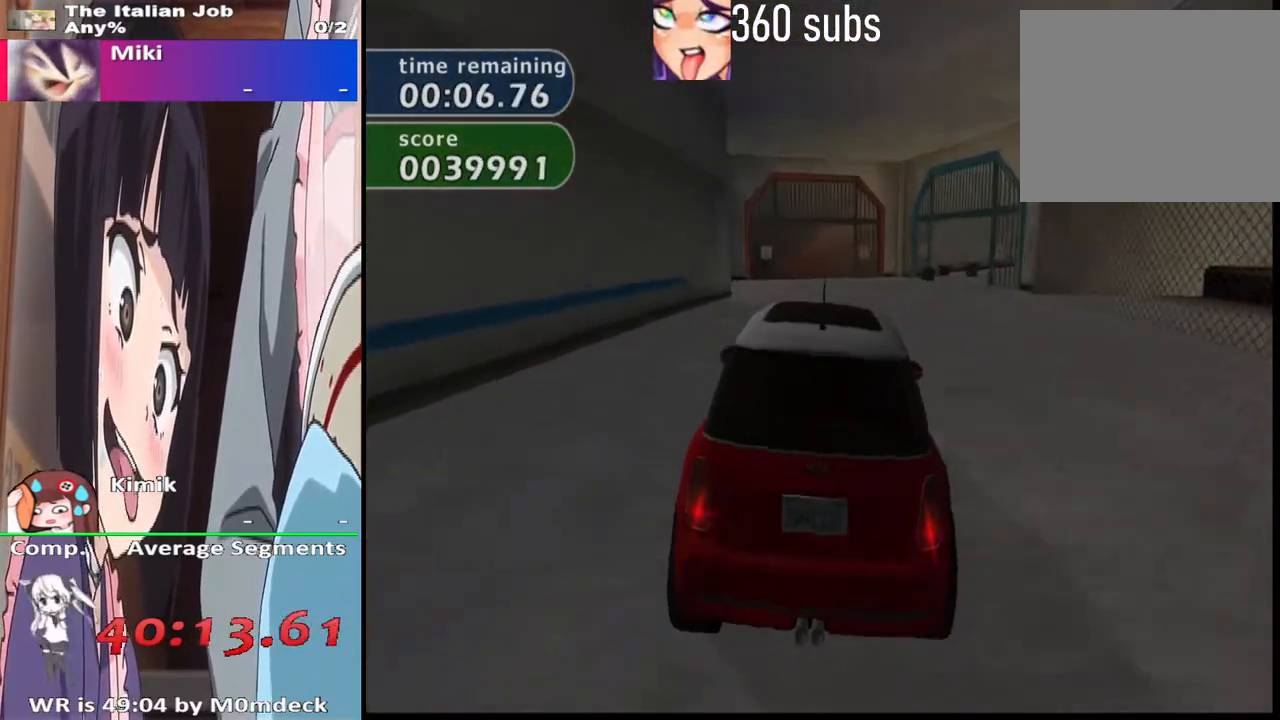
{"buttons": ["CROSS"], "left_stick": "center", "right_stick": "center", "button_events": []}
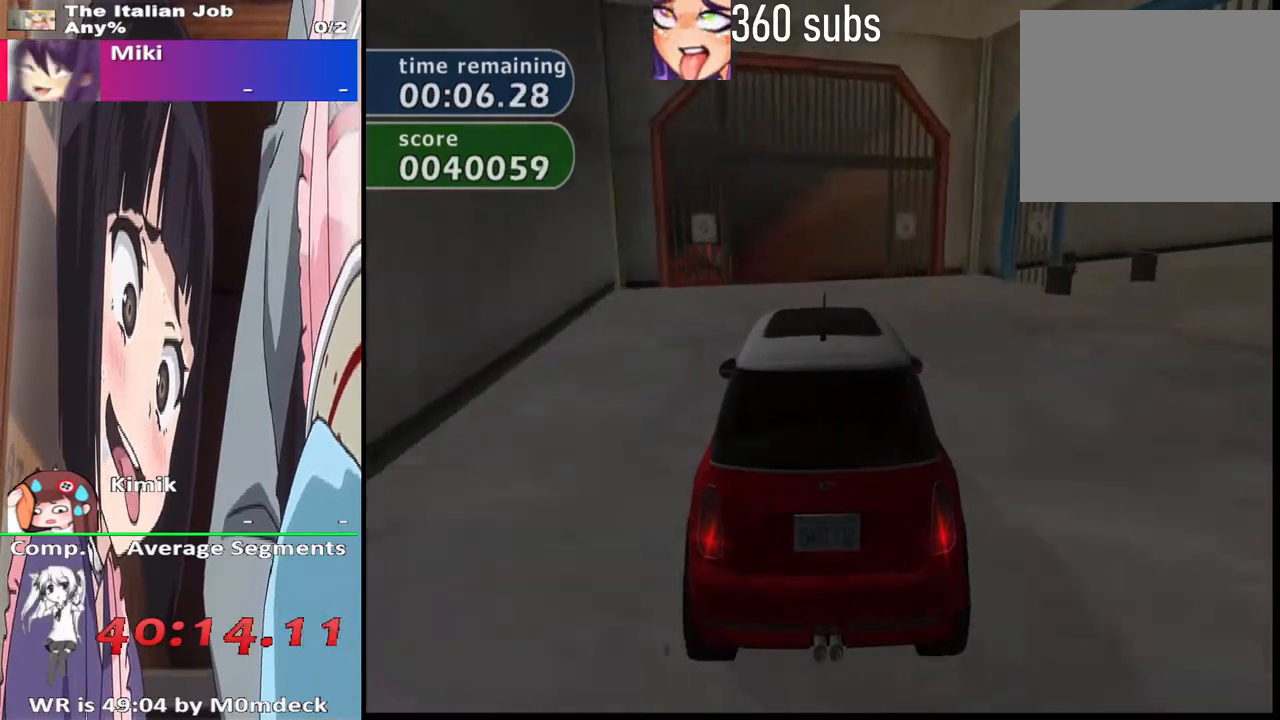
{"buttons": ["CROSS"], "left_stick": "center", "right_stick": "center", "button_events": [[267, "CROSS", "up"], [333, "CROSS", "down"]]}
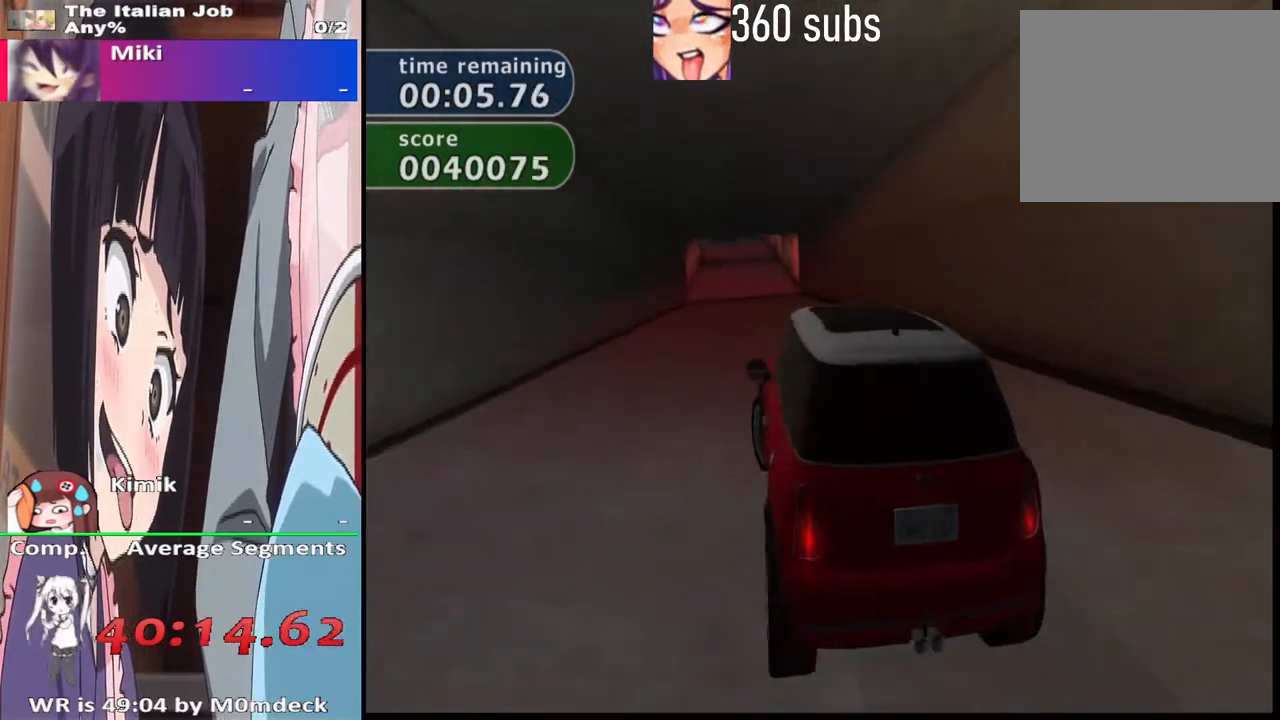
{"buttons": ["CROSS"], "left_stick": "right", "right_stick": "center", "button_events": []}
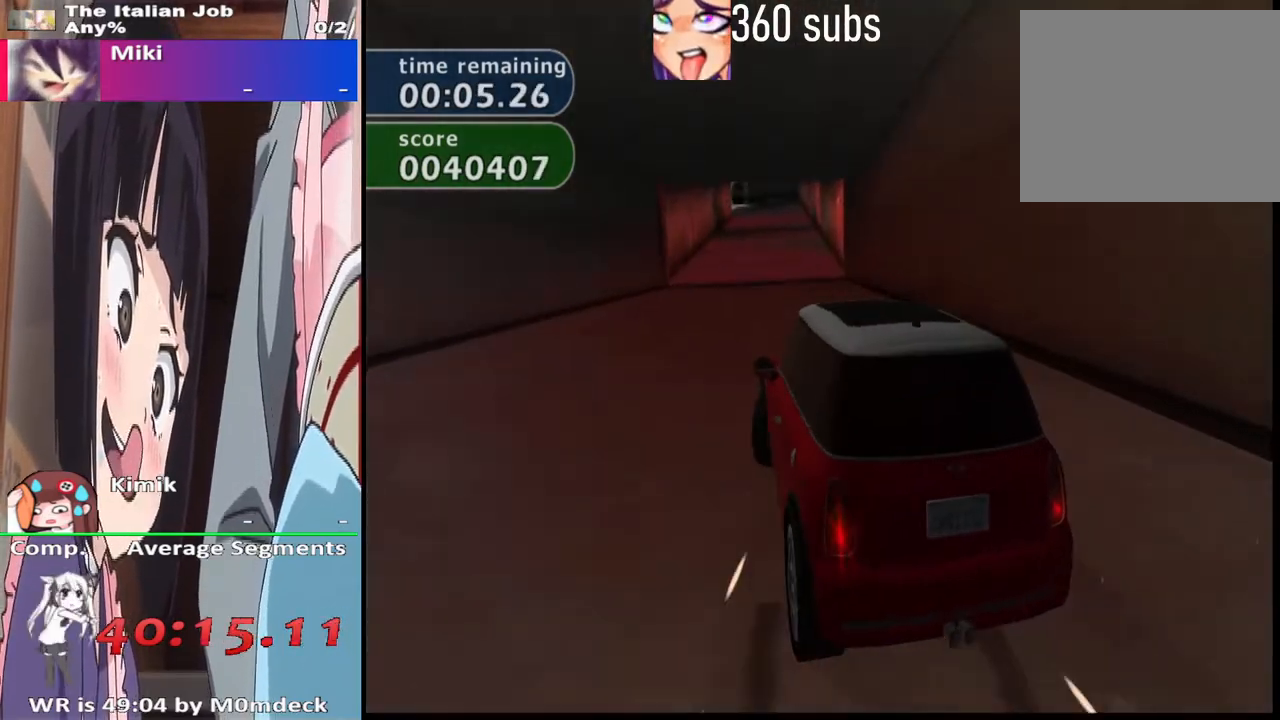
{"buttons": ["CROSS"], "left_stick": "center", "right_stick": "center", "button_events": []}
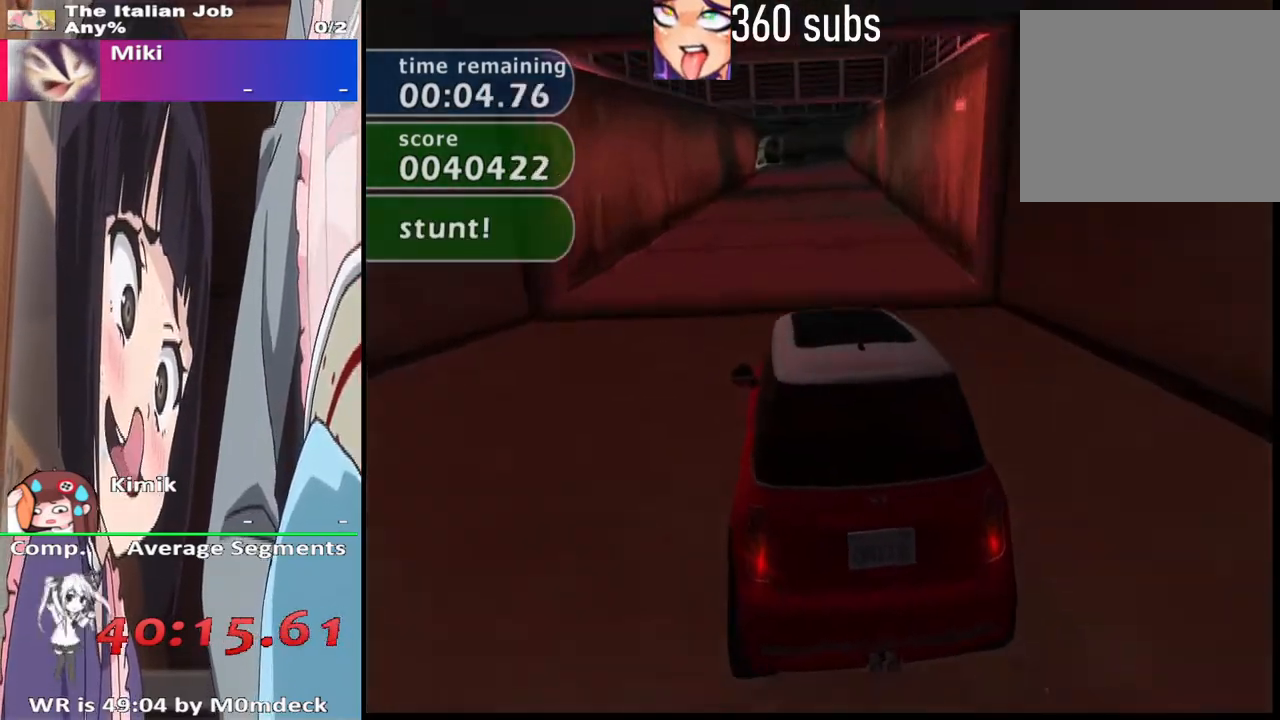
{"buttons": ["CROSS"], "left_stick": "center", "right_stick": "center"}
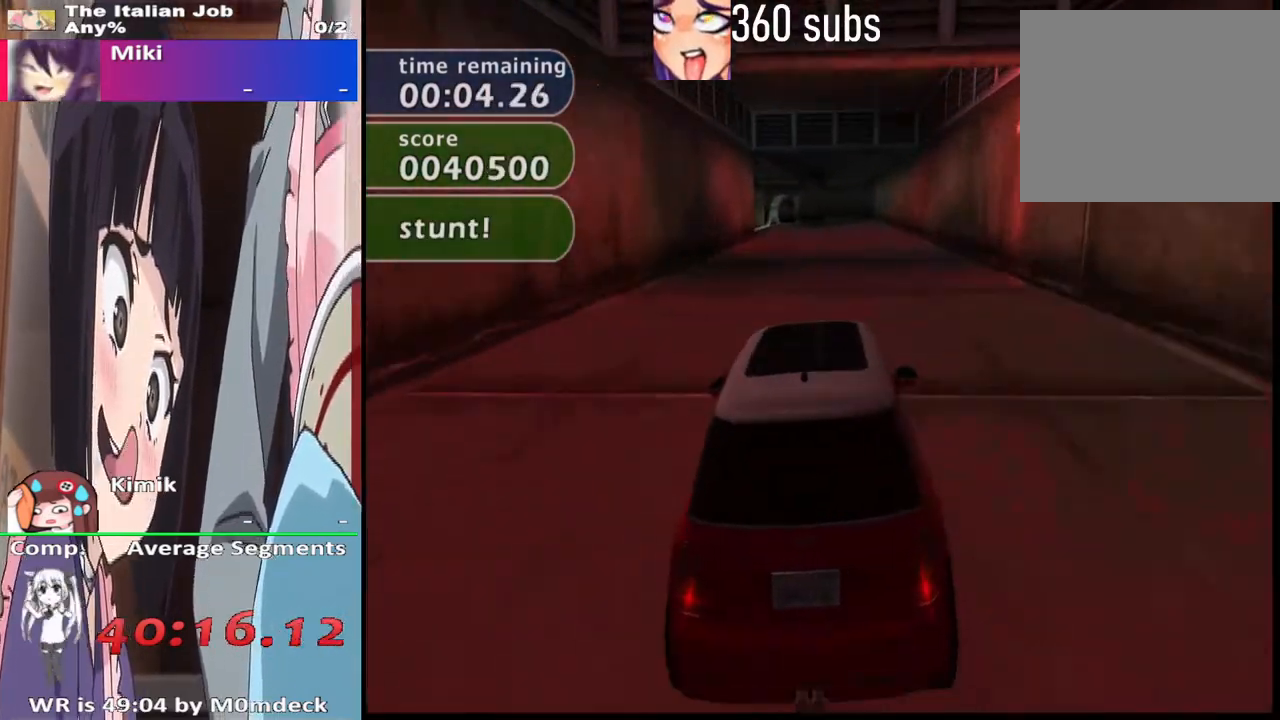
{"buttons": ["CROSS"], "left_stick": "center", "right_stick": "center", "button_events": []}
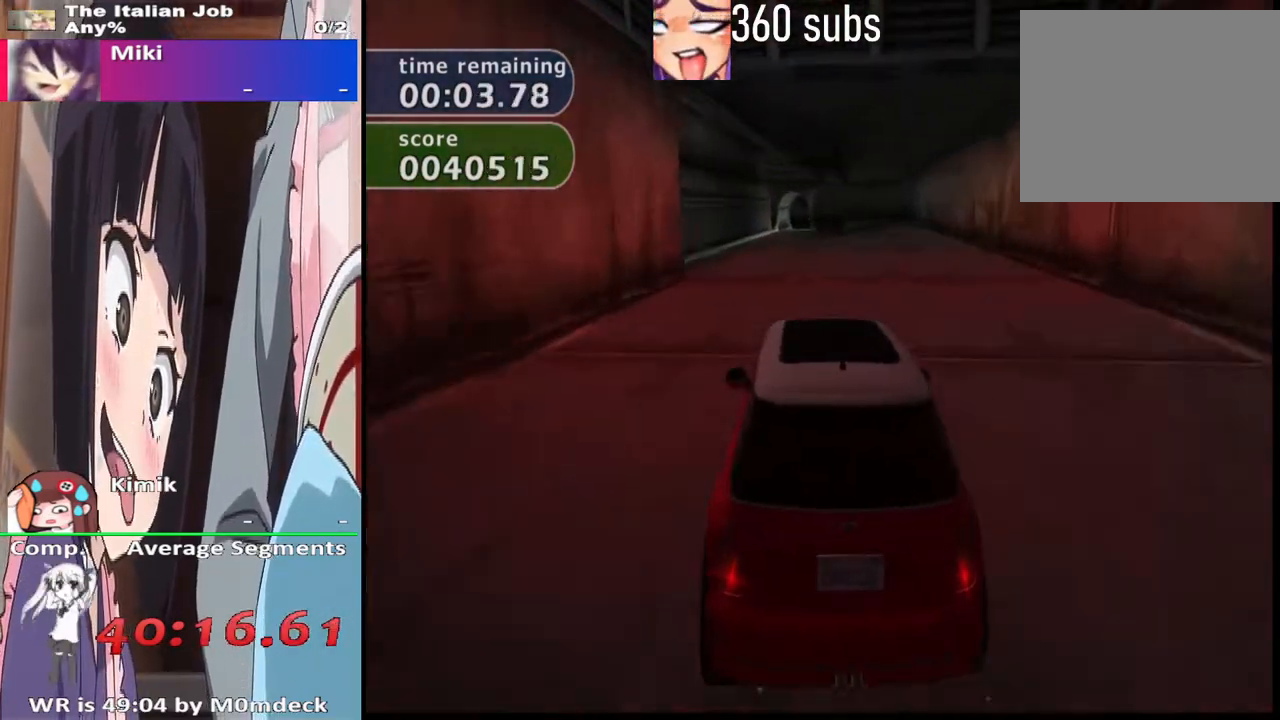
{"buttons": ["CROSS"], "left_stick": "center", "right_stick": "center", "button_events": []}
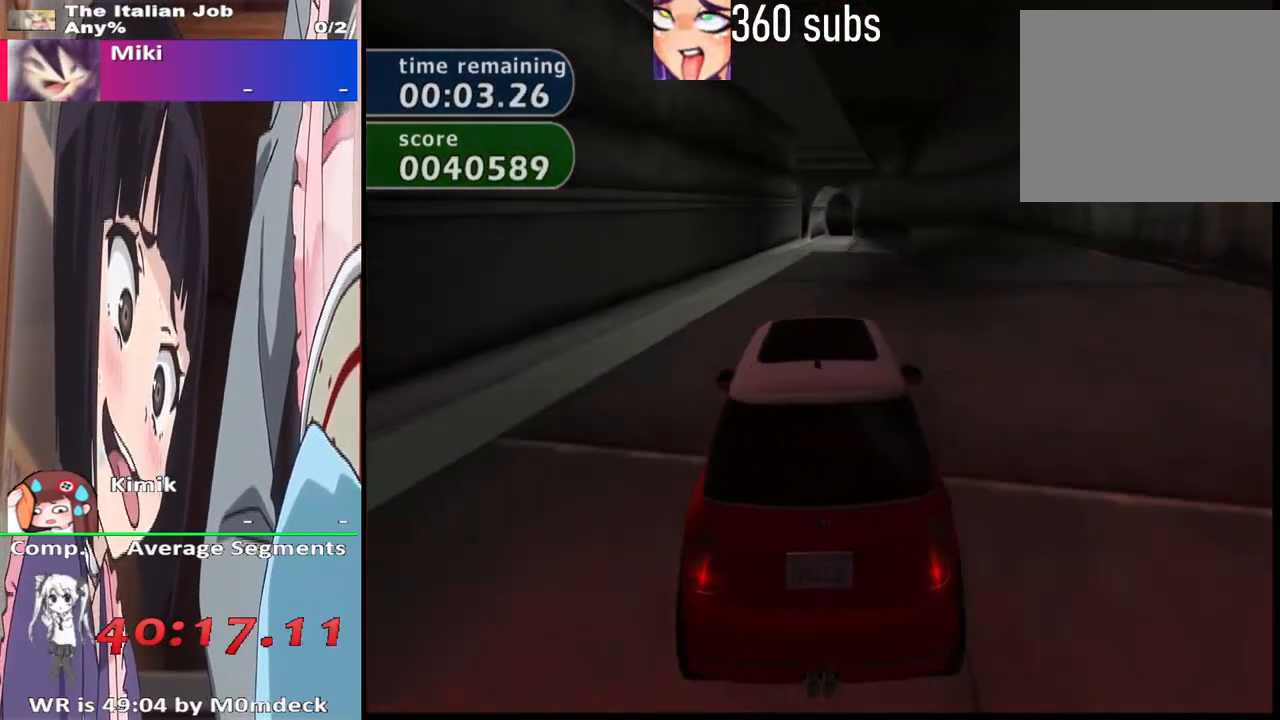
{"buttons": ["CROSS"], "left_stick": "center", "right_stick": "center", "button_events": []}
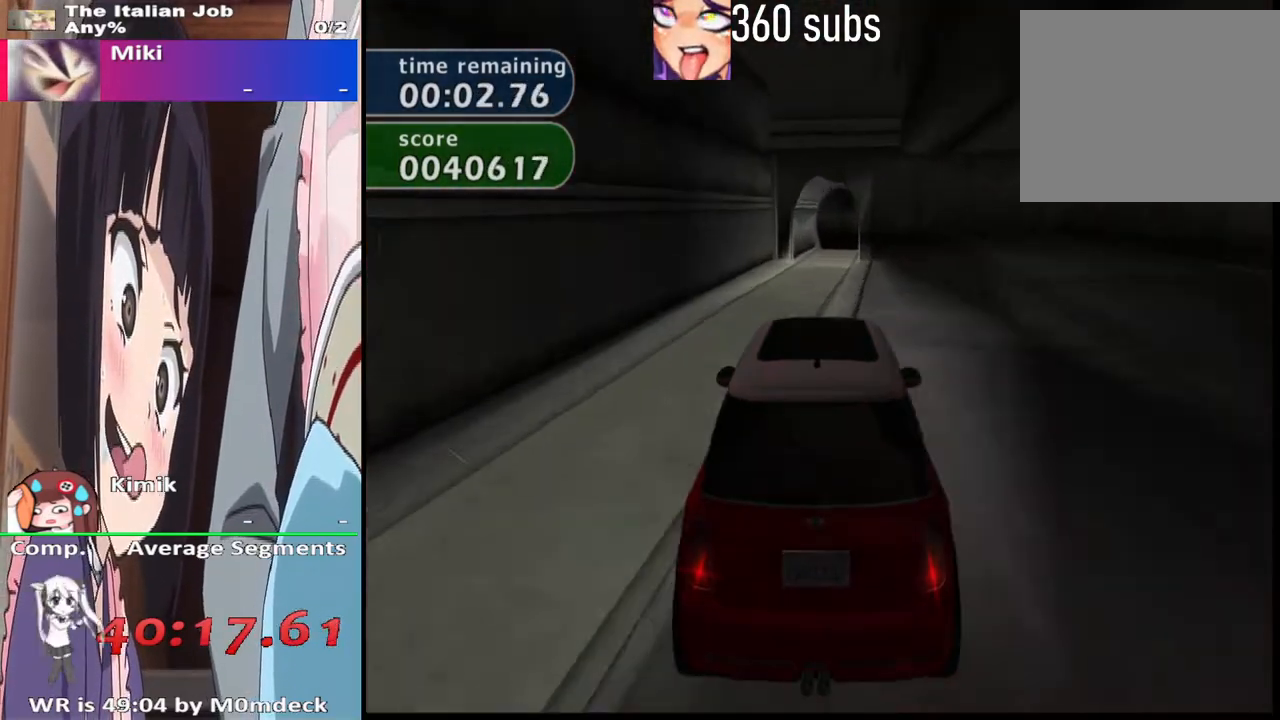
{"buttons": ["SQUARE"], "left_stick": "center", "right_stick": "center", "button_events": [[400, "CROSS", "up"], [433, "SQUARE", "down"]]}
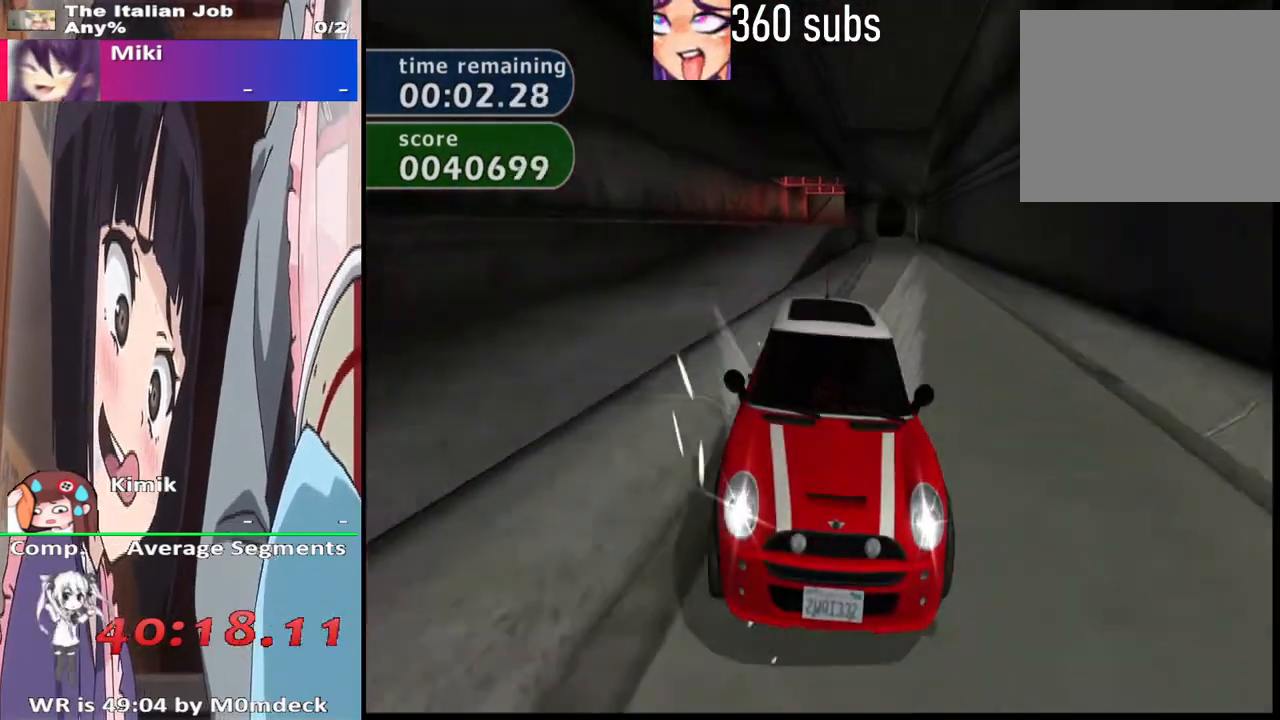
{"buttons": ["SQUARE"], "left_stick": "center", "right_stick": "center", "button_events": []}